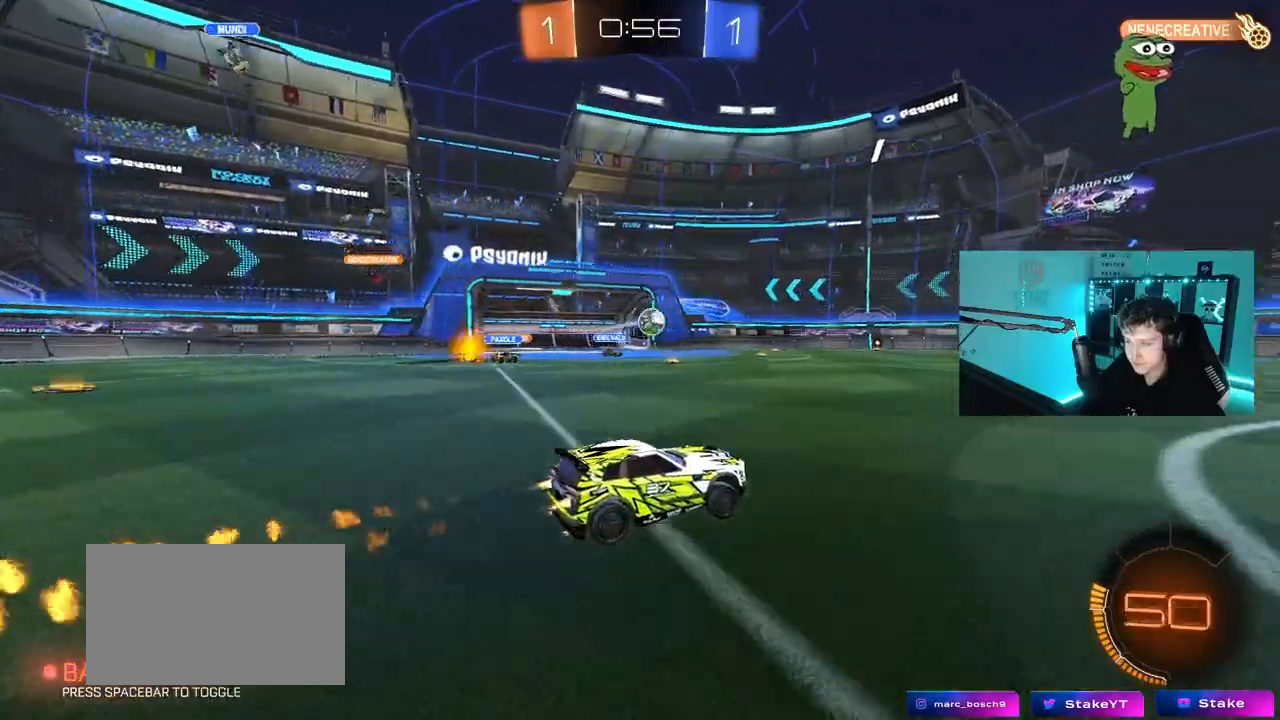
Gameplay with keyboard and mouse; each line is a JSON object with the keys and mouse buttons held at the frame after it. "events" lists presses ("down") and releases ("up") of "1", "2", "3", "4", "5", "a", "alt", "c", "caps_lock", "ctrl", "d", "e", "f", "g", "q", "r", "s", "shift", "space", "t", "tab", "v", "w", "x", "z", "mouse_left", "mouse_wheel" and "mouse_right" between this image and that frame as [ms after this image, input, new state], when the widget could be followed in between. "mouse_left", "mouse_wheel", "mouse_right" = the "left", "wheel", "right" buttons of the "mouse" list. No other keys are recorded. "wheel" means that the mouse wheel is clicked or scrolled. "mouse_move" is the direction in which the mouse moves at that frame (one of eight, or "still"), when it could be read.
{"keys": ["w"], "mouse": [], "mouse_move": "still", "events": [[133, "d", "up"], [317, "mouse_left", "up"]]}
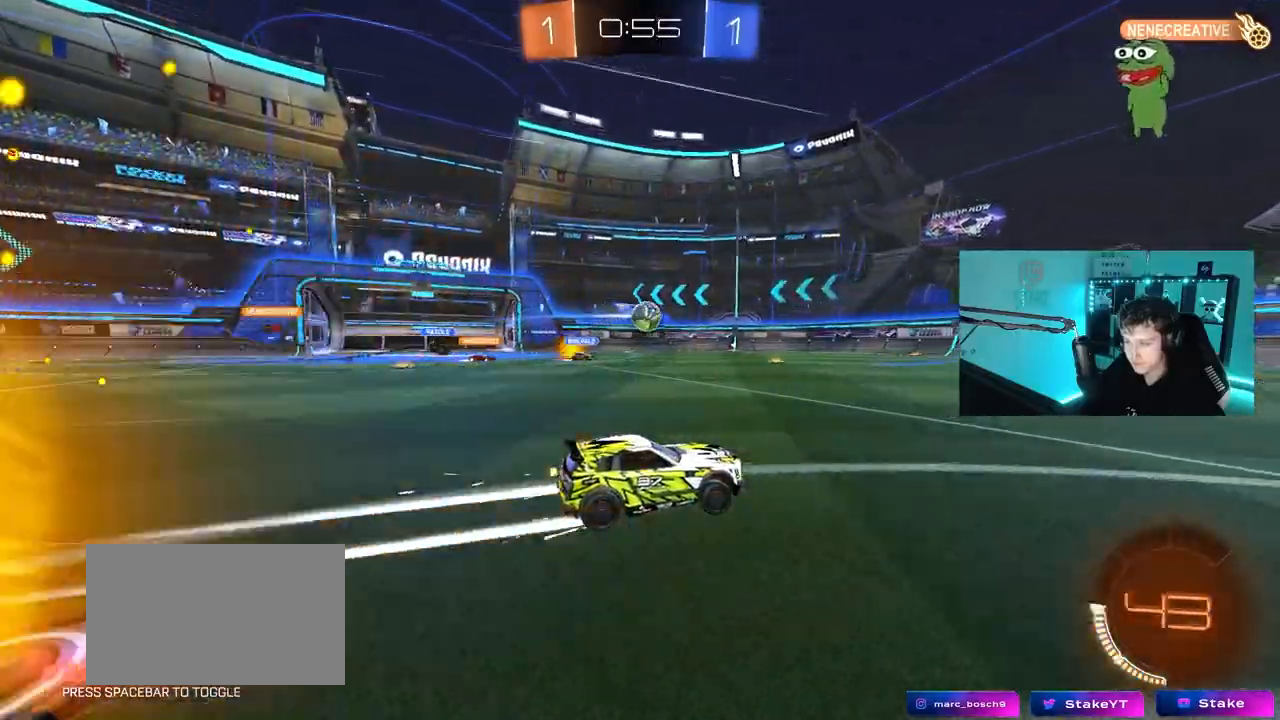
{"keys": ["w"], "mouse": [], "mouse_move": "still", "events": [[283, "mouse_left", "down"], [483, "mouse_left", "up"]]}
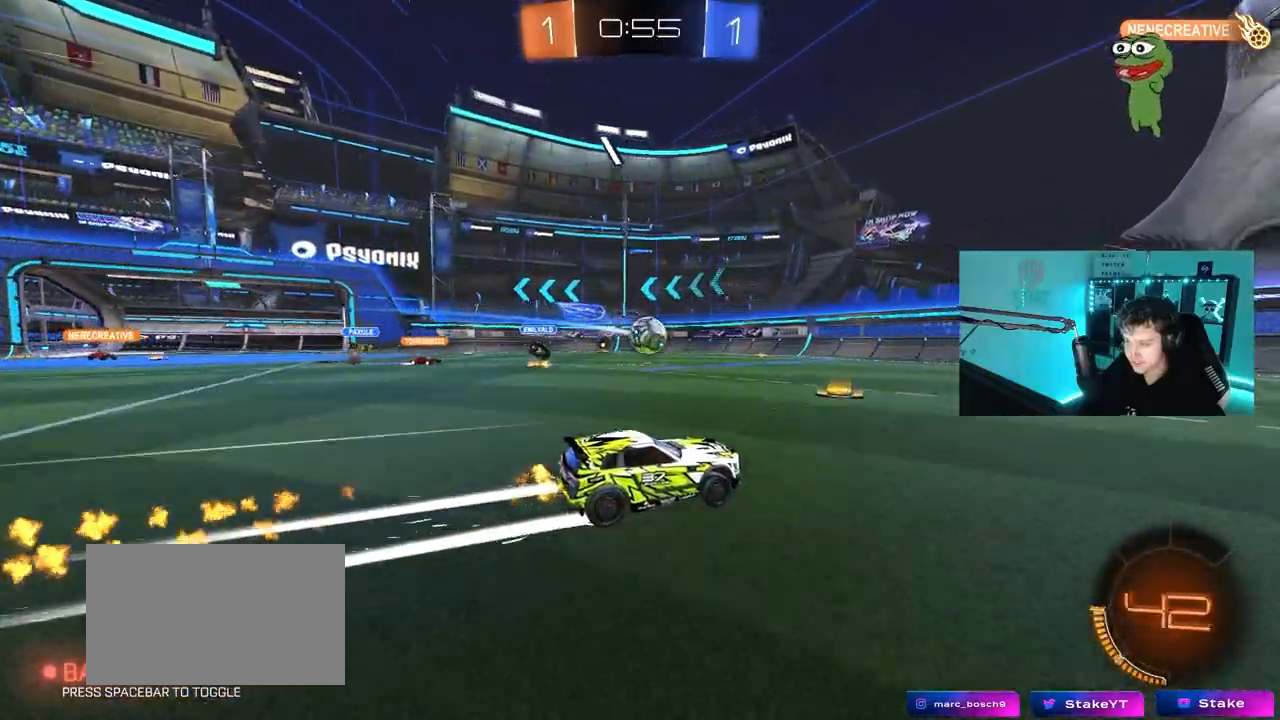
{"keys": [], "mouse": [], "mouse_move": "up-right", "events": [[67, "a", "down"], [167, "a", "up"], [267, "mouse_right", "down"], [267, "w", "up"], [300, "a", "down"], [350, "s", "down"], [350, "shift", "down"], [450, "a", "up"], [450, "mouse_right", "up"], [450, "s", "up"], [450, "shift", "up"]]}
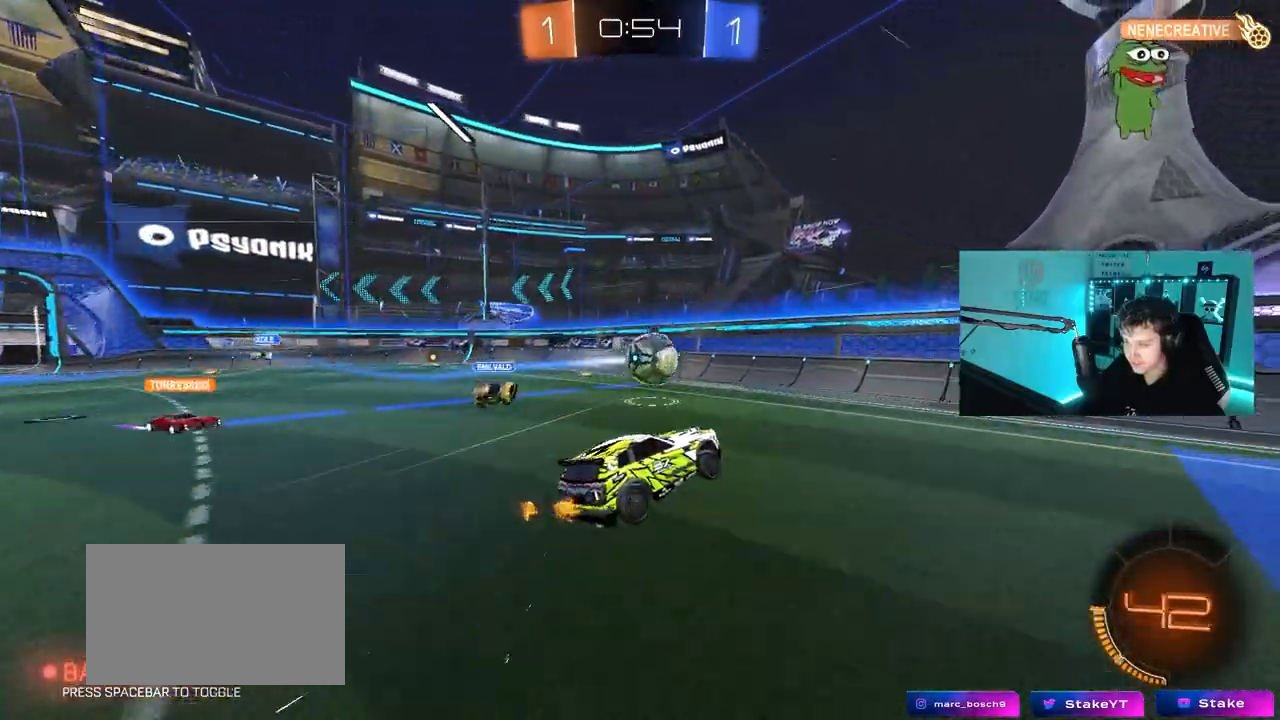
{"keys": ["a", "s"], "mouse": ["left"], "mouse_move": "down-left", "events": [[50, "mouse_right", "down"], [133, "mouse_right", "up"], [183, "a", "down"], [183, "shift", "down"], [183, "w", "down"], [233, "w", "up"], [317, "mouse_left", "down"], [317, "s", "down"], [367, "shift", "up"]]}
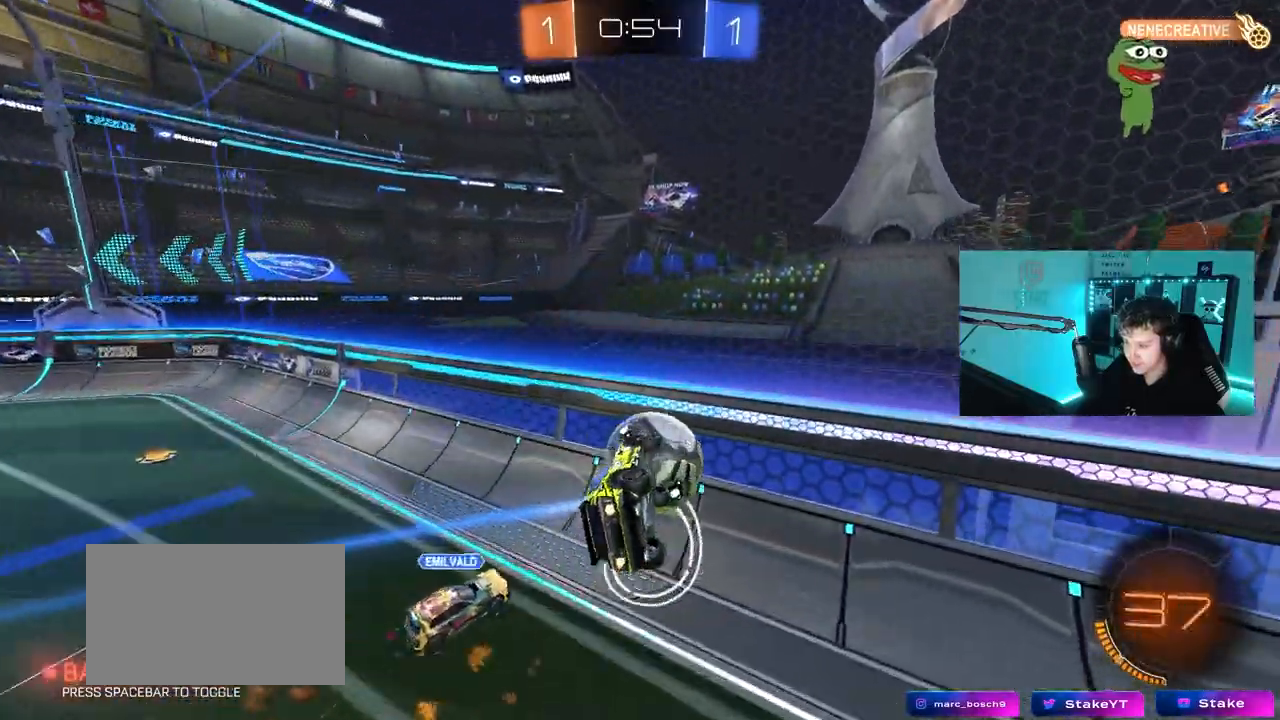
{"keys": ["w"], "mouse": [], "mouse_move": "still", "events": [[17, "s", "up"], [50, "shift", "down"], [100, "w", "down"], [283, "shift", "up"], [333, "a", "up"], [383, "mouse_left", "up"]]}
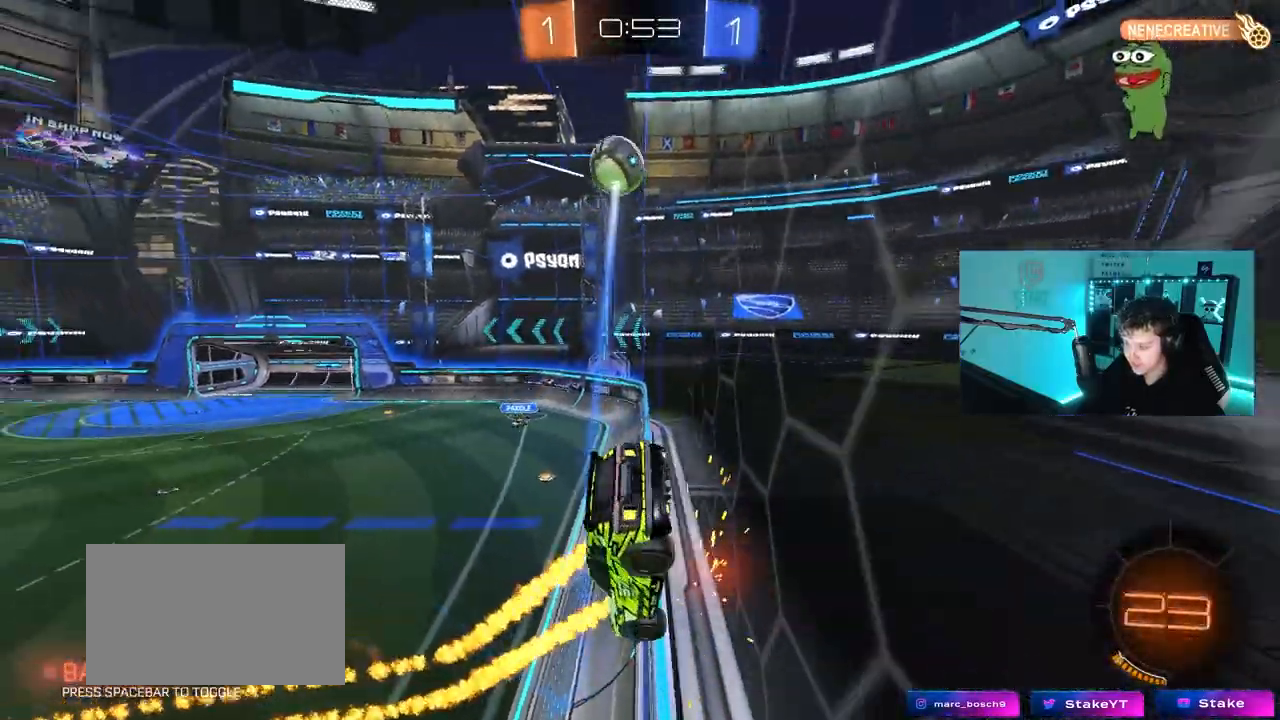
{"keys": ["d", "w"], "mouse": [], "mouse_move": "still", "events": [[117, "d", "down"], [267, "d", "up"], [350, "d", "down"]]}
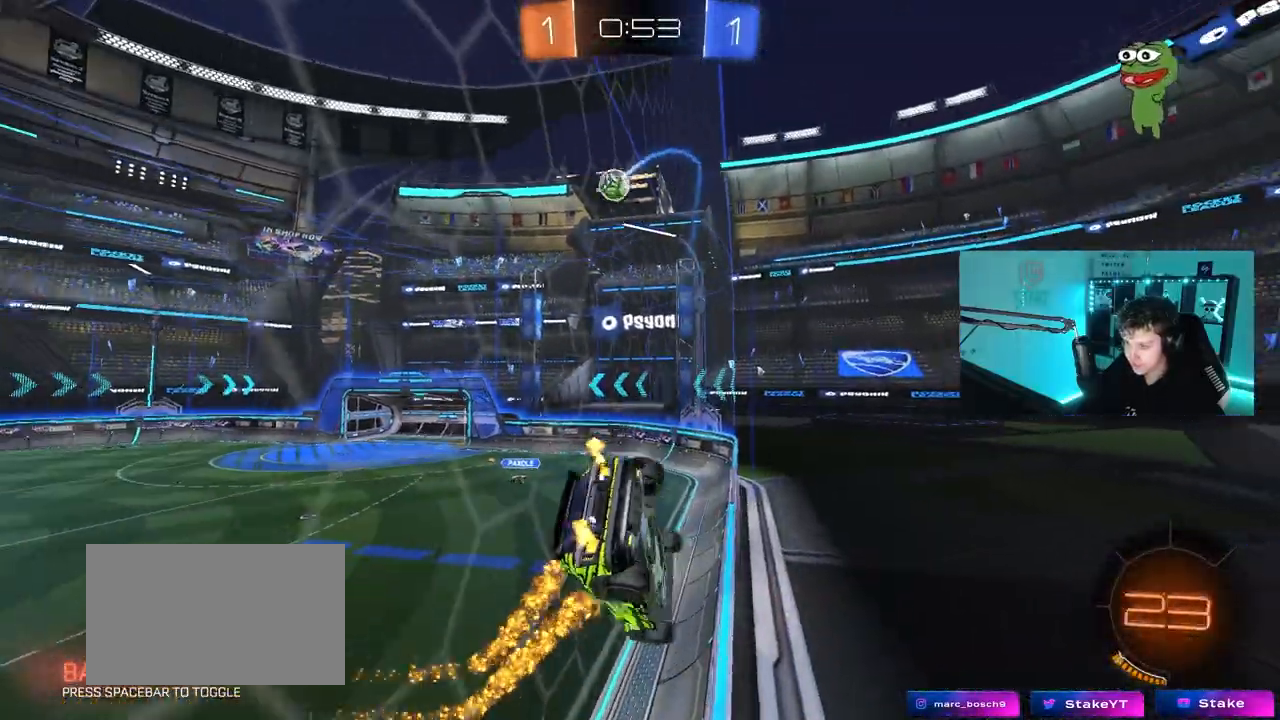
{"keys": [], "mouse": ["right"], "mouse_move": "still", "events": [[233, "d", "up"], [417, "w", "up"], [467, "mouse_right", "down"]]}
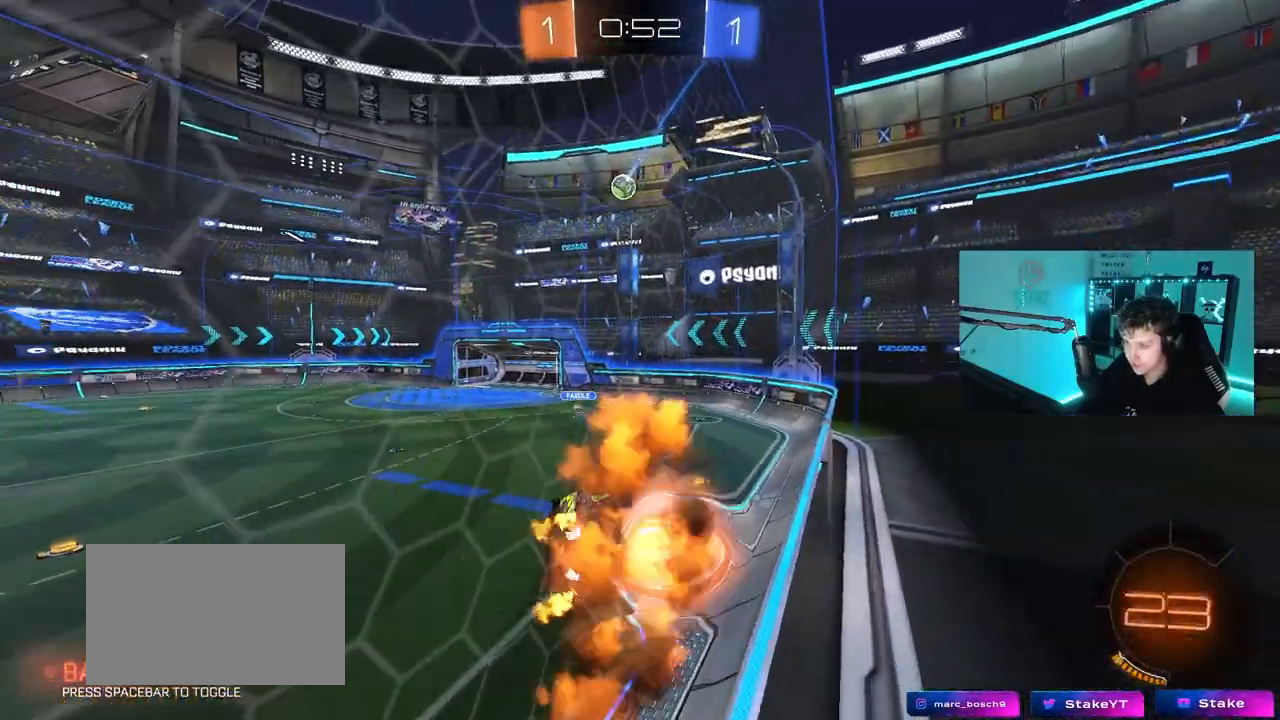
{"keys": [], "mouse": [], "mouse_move": "still", "events": [[17, "shift", "down"], [50, "d", "down"], [100, "s", "down"], [200, "mouse_right", "up"], [250, "shift", "up"], [333, "d", "up"], [333, "s", "up"]]}
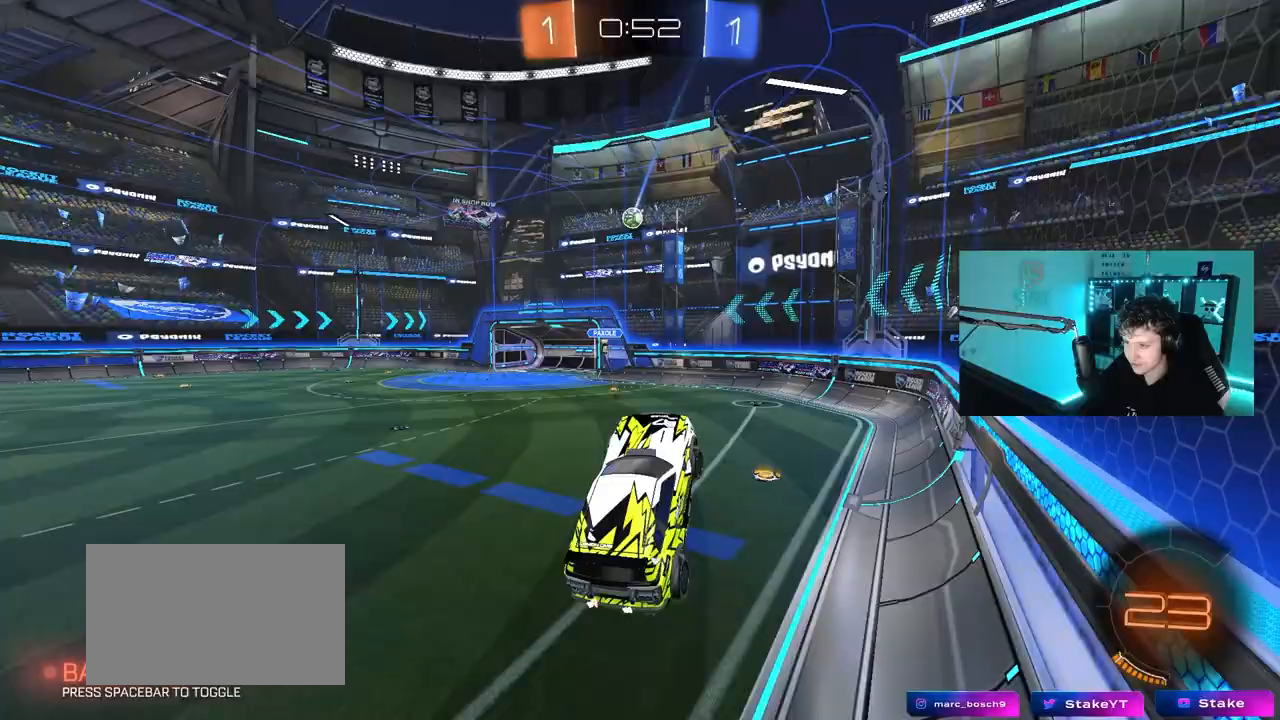
{"keys": ["d", "w"], "mouse": ["right"], "mouse_move": "down-left", "events": [[167, "w", "down"], [400, "mouse_right", "down"], [500, "d", "down"]]}
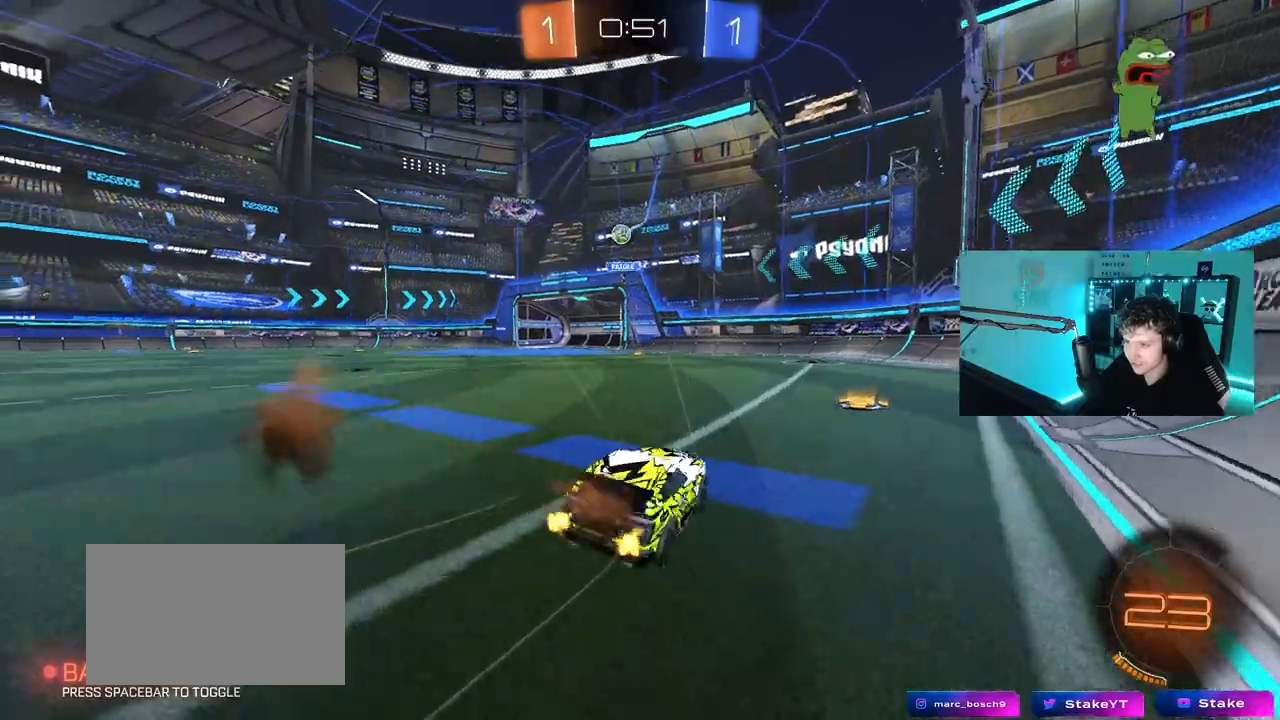
{"keys": ["a", "w"], "mouse": [], "mouse_move": "still", "events": [[83, "mouse_right", "up"], [183, "d", "up"], [367, "a", "down"]]}
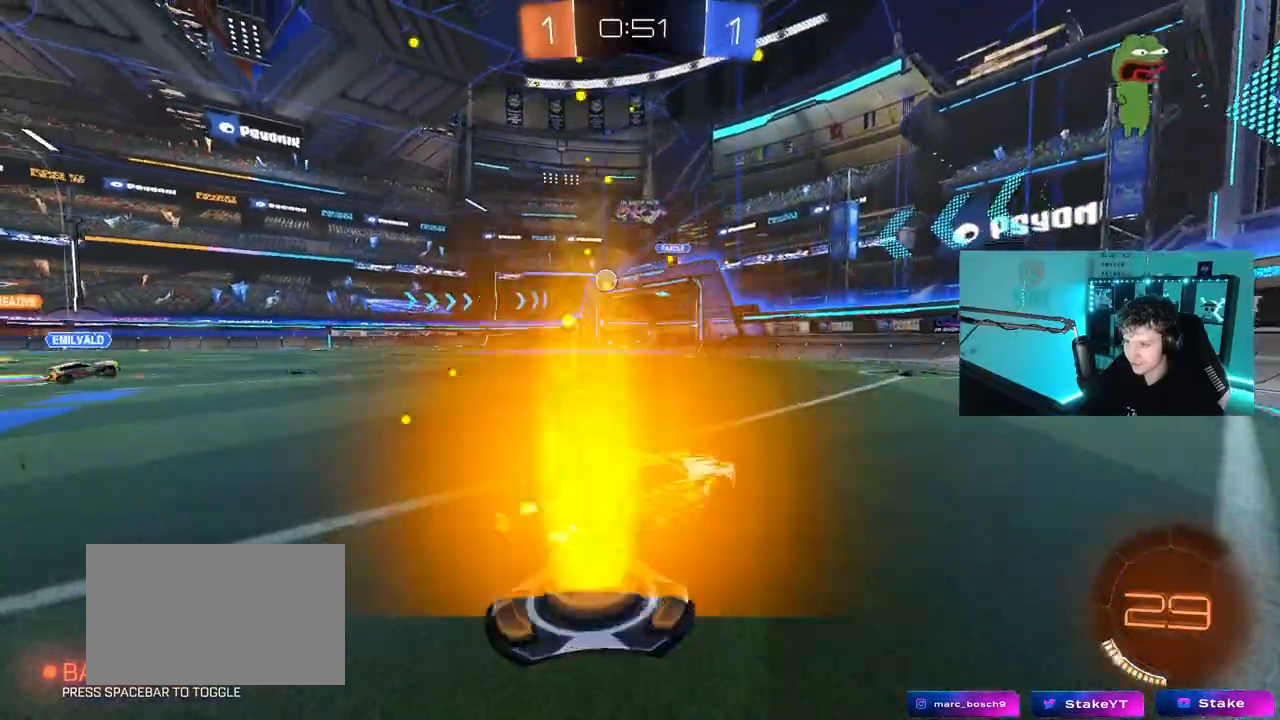
{"keys": ["w"], "mouse": [], "mouse_move": "still", "events": [[150, "a", "up"], [150, "mouse_left", "down"], [383, "mouse_left", "up"]]}
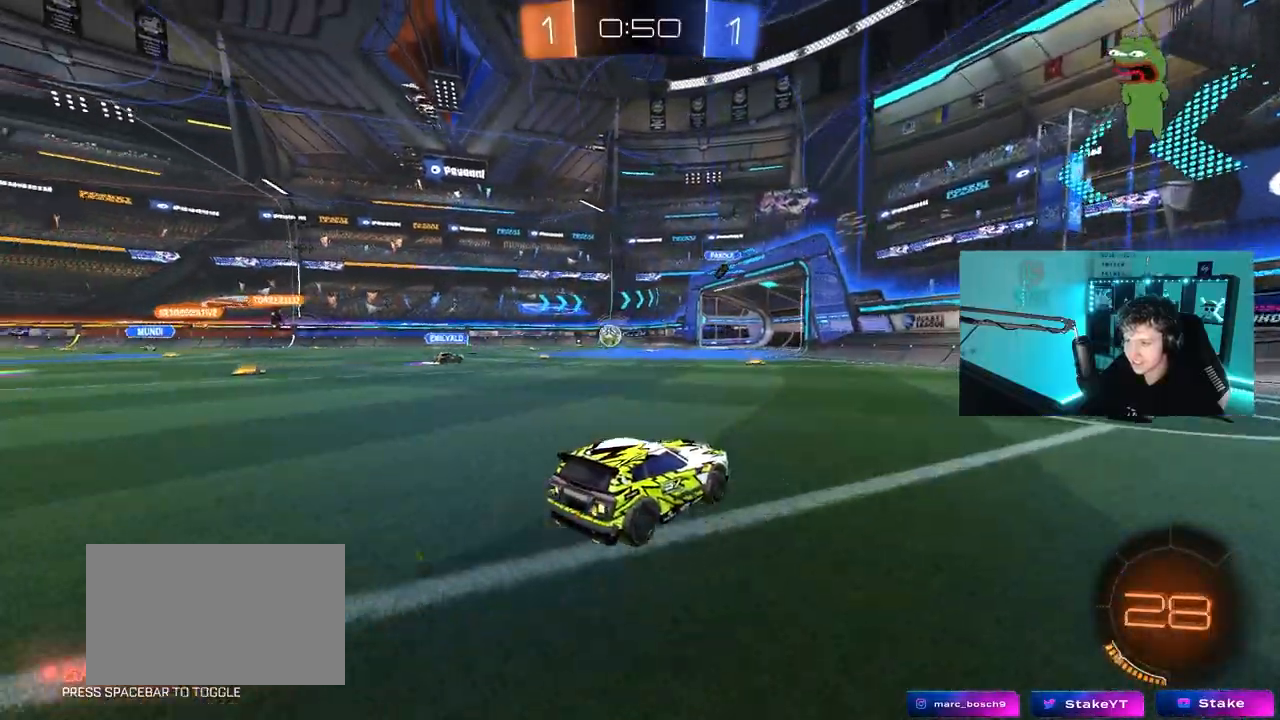
{"keys": ["w"], "mouse": [], "mouse_move": "still", "events": [[167, "a", "down"], [500, "a", "up"]]}
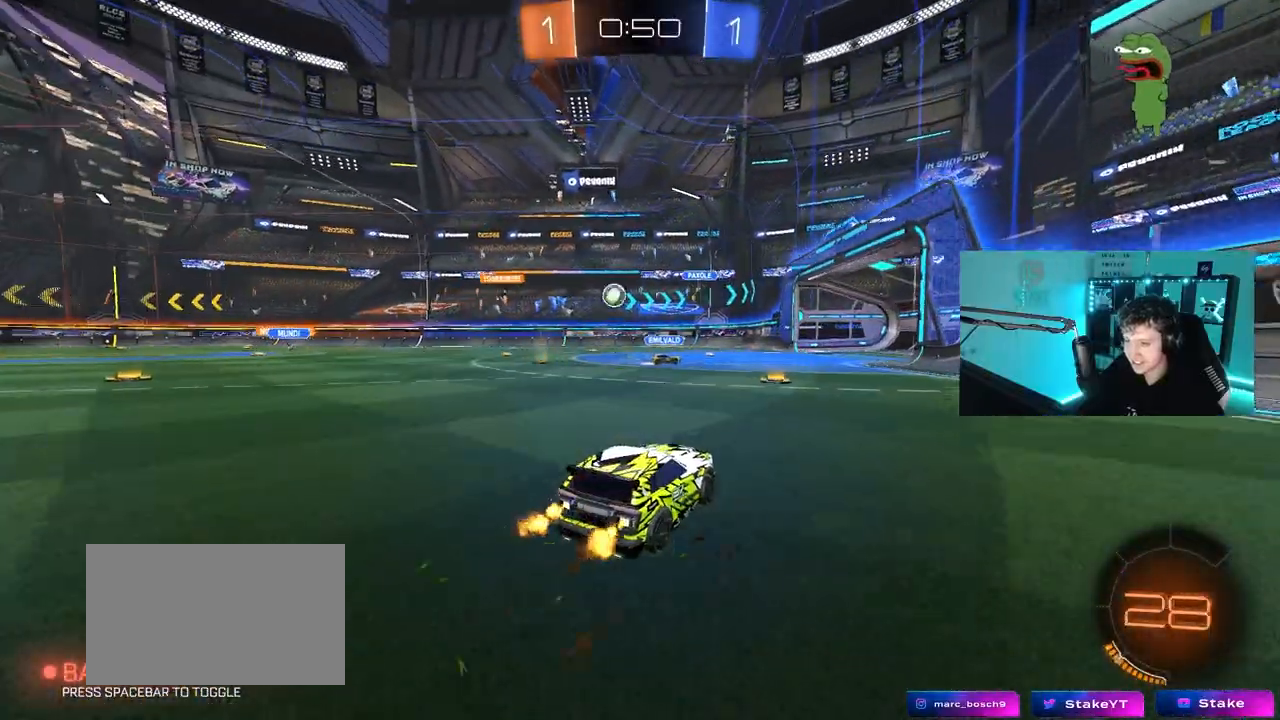
{"keys": ["a", "w"], "mouse": [], "mouse_move": "still", "events": [[417, "a", "down"]]}
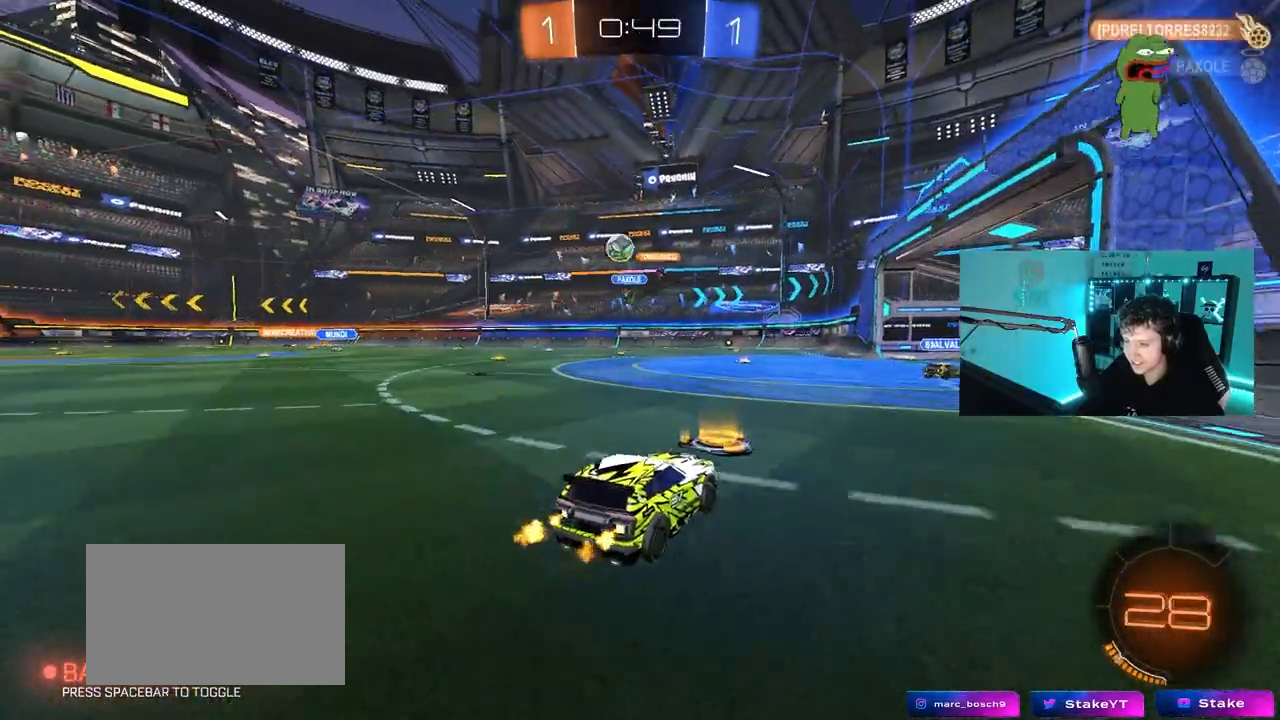
{"keys": ["a", "w"], "mouse": [], "mouse_move": "still", "events": [[50, "a", "up"], [50, "d", "down"], [50, "w", "up"], [150, "a", "down"], [150, "d", "up"], [150, "shift", "down"], [250, "w", "down"], [283, "shift", "up"]]}
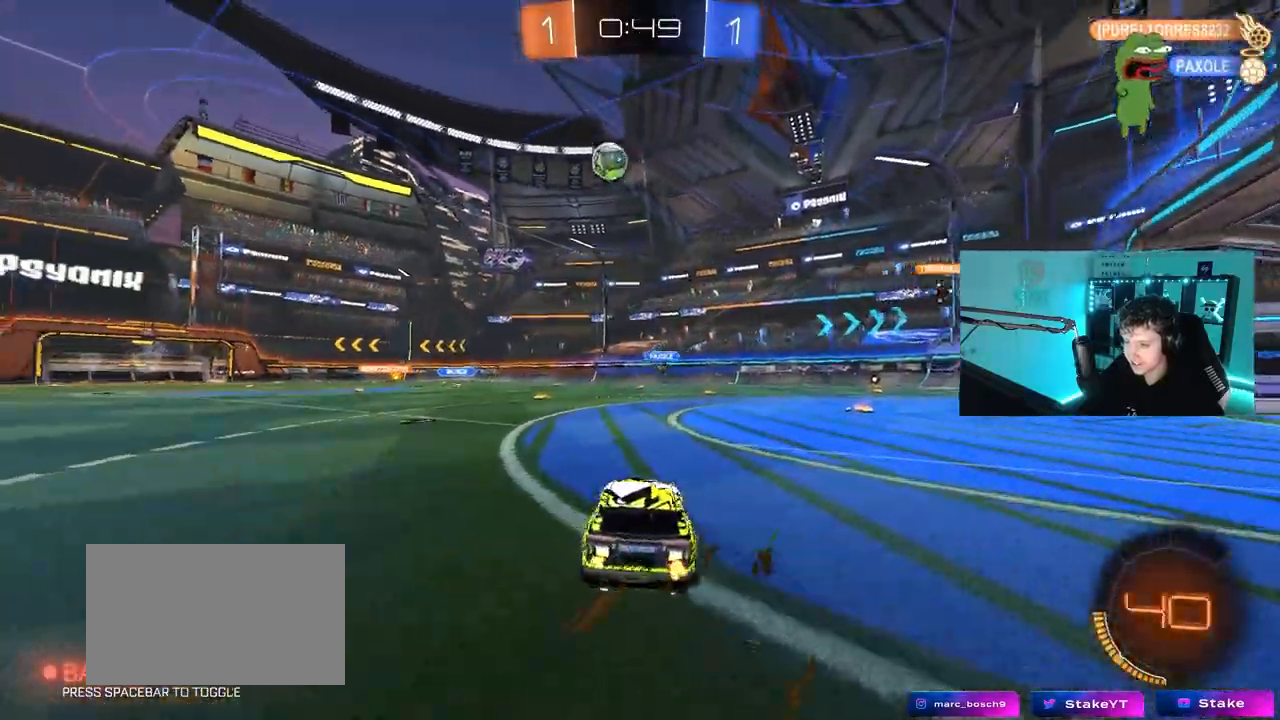
{"keys": ["a", "w"], "mouse": [], "mouse_move": "still", "events": [[67, "shift", "down"], [117, "shift", "up"], [250, "shift", "down"], [350, "shift", "up"]]}
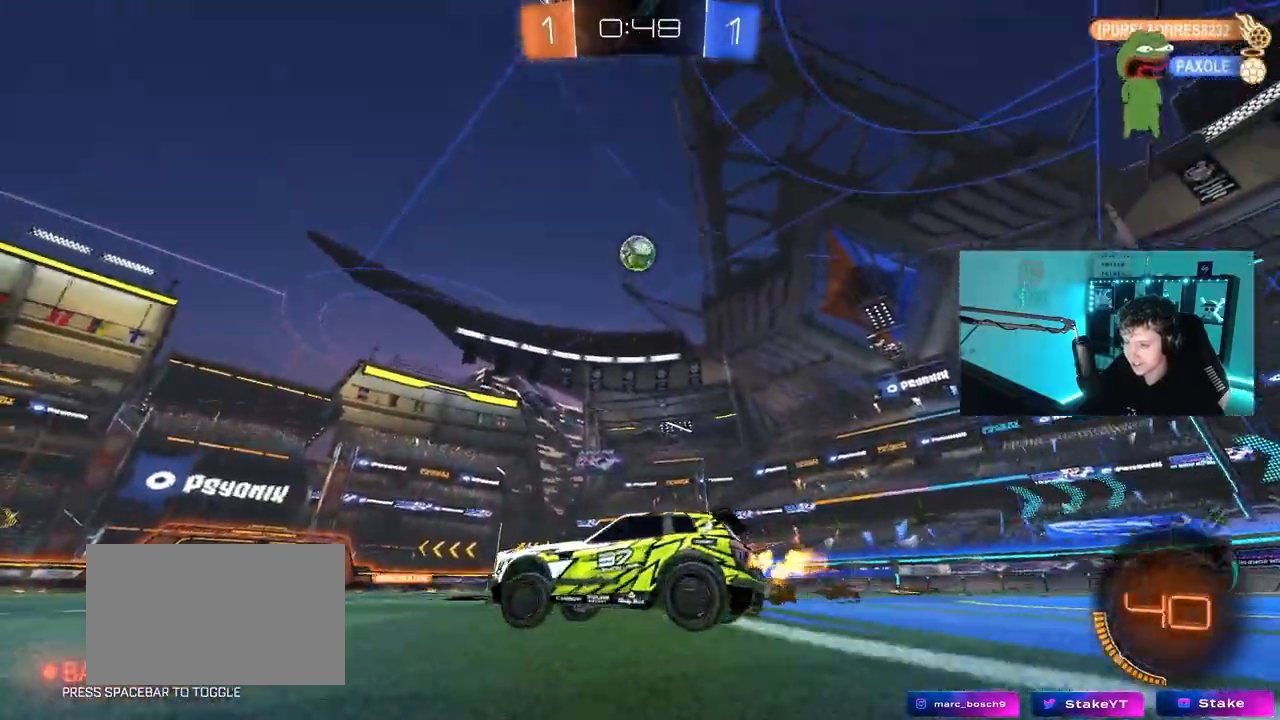
{"keys": ["a", "s", "shift"], "mouse": ["left", "right"], "mouse_move": "down-left", "events": [[83, "a", "up"], [183, "mouse_left", "down"], [233, "mouse_right", "down"], [283, "a", "down"], [283, "shift", "down"], [317, "mouse_right", "up"], [367, "mouse_right", "down"], [417, "s", "down"], [417, "w", "up"]]}
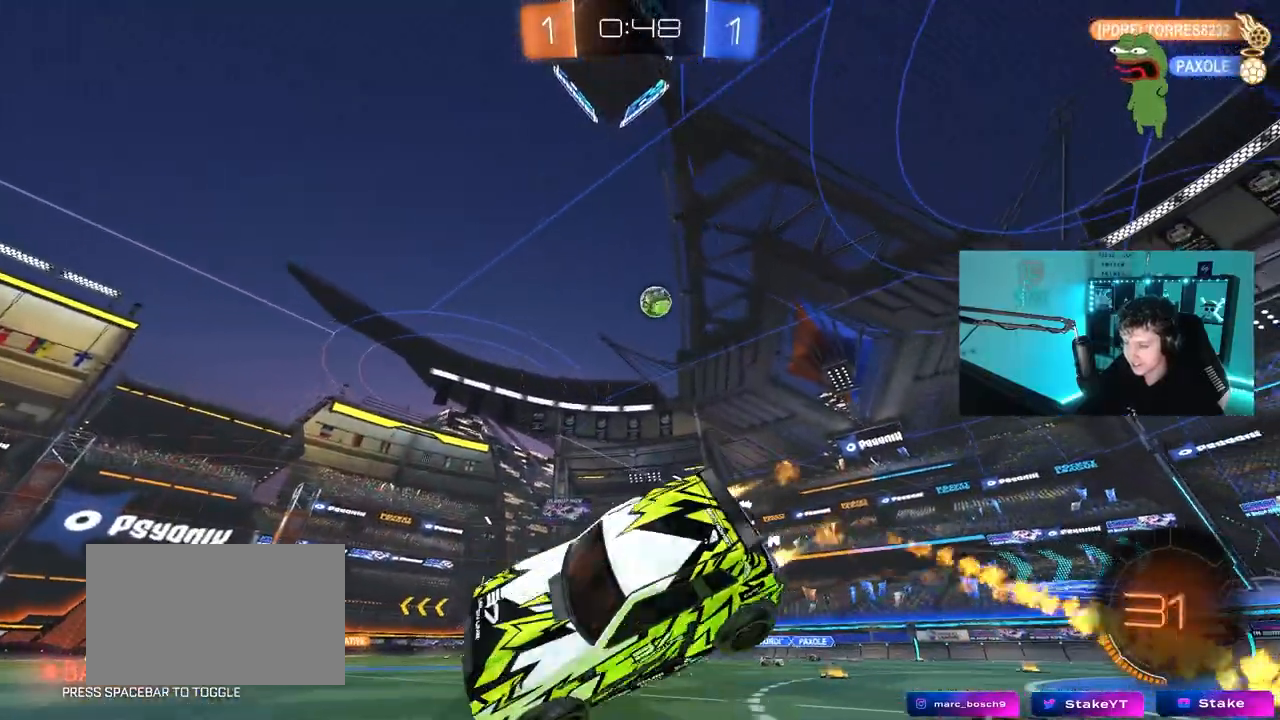
{"keys": ["a", "s", "shift"], "mouse": [], "mouse_move": "still", "events": [[17, "mouse_right", "up"], [200, "s", "up"], [333, "s", "down"], [383, "mouse_left", "up"]]}
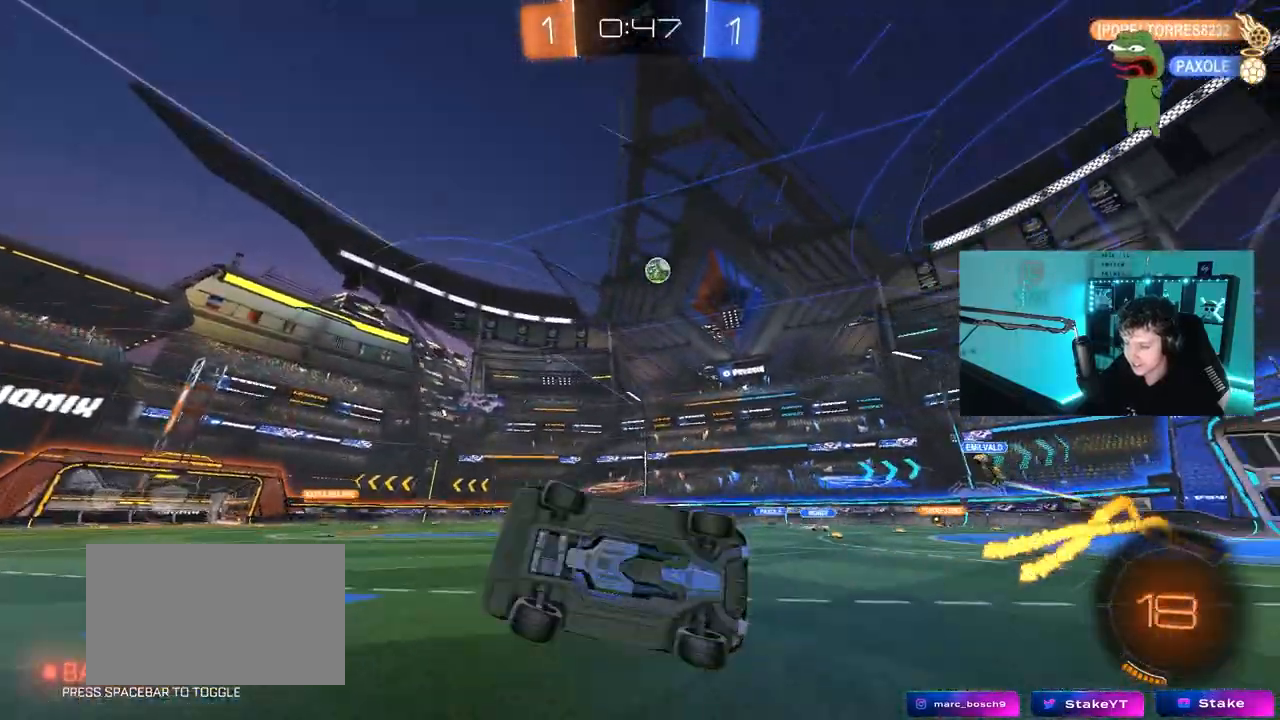
{"keys": ["d", "w"], "mouse": [], "mouse_move": "still", "events": [[117, "a", "up"], [117, "s", "up"], [117, "shift", "up"], [350, "d", "down"], [350, "w", "down"]]}
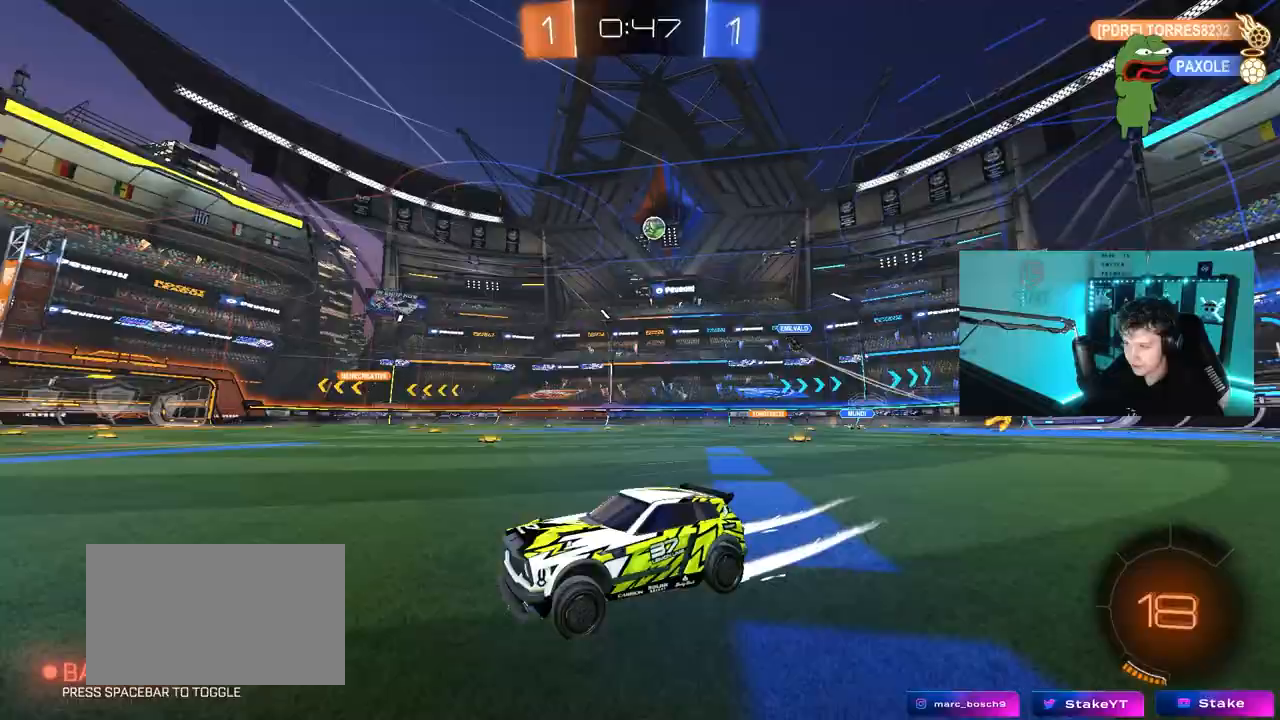
{"keys": ["d", "w"], "mouse": [], "mouse_move": "still", "events": [[133, "d", "up"], [283, "d", "down"], [367, "shift", "down"], [467, "shift", "up"]]}
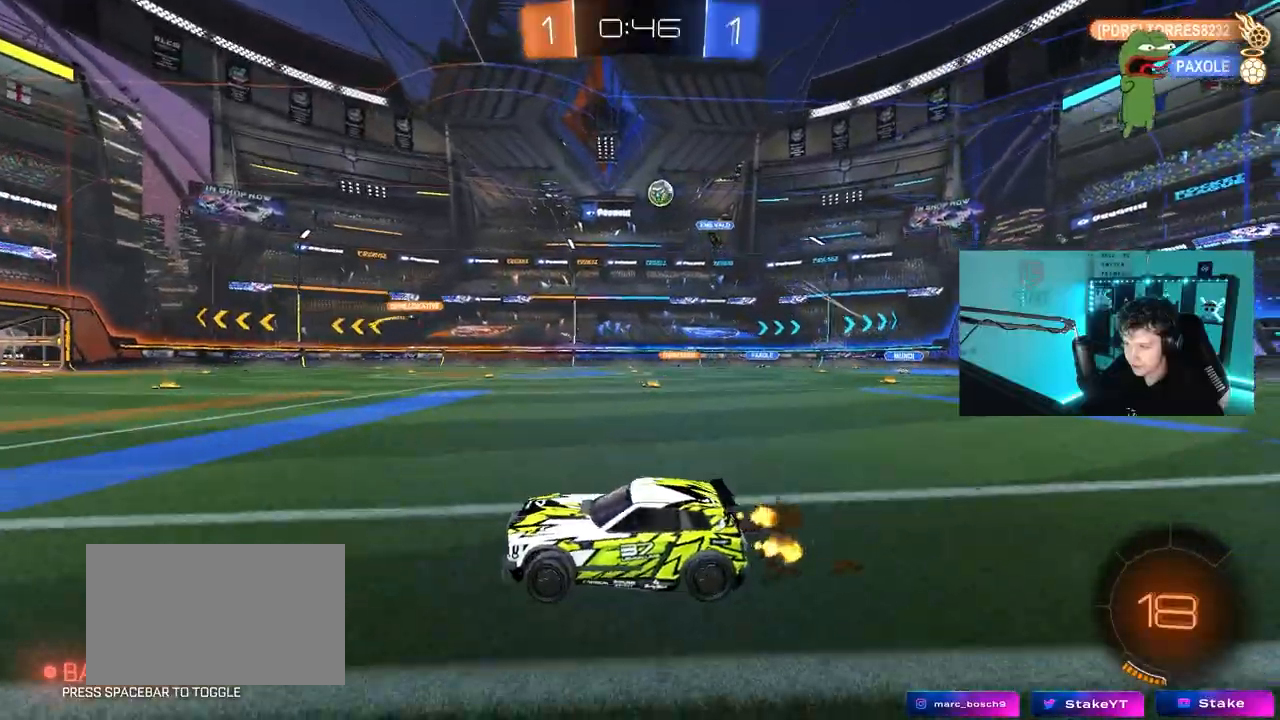
{"keys": ["d", "w"], "mouse": ["left"], "mouse_move": "still", "events": [[17, "d", "up"], [100, "a", "down"], [150, "a", "up"], [150, "mouse_left", "down"], [333, "d", "down"]]}
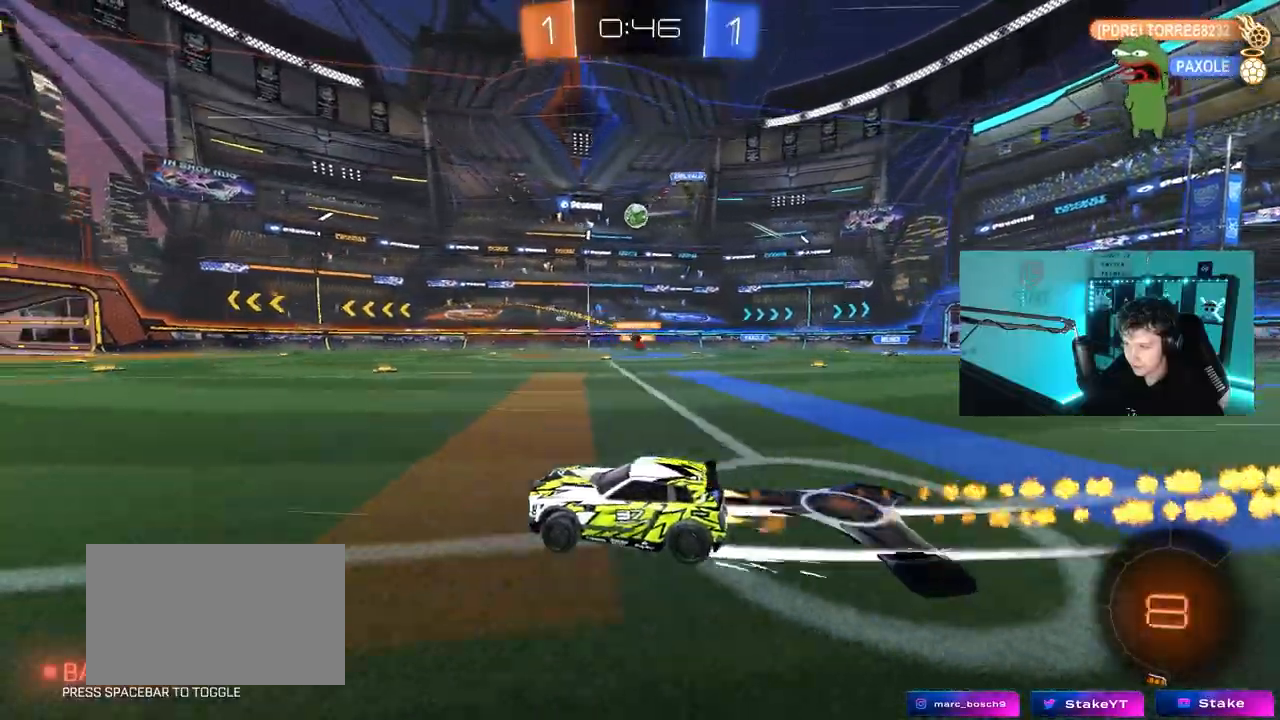
{"keys": ["w"], "mouse": [], "mouse_move": "still", "events": [[33, "d", "up"], [67, "mouse_left", "up"], [300, "d", "down"], [400, "d", "up"]]}
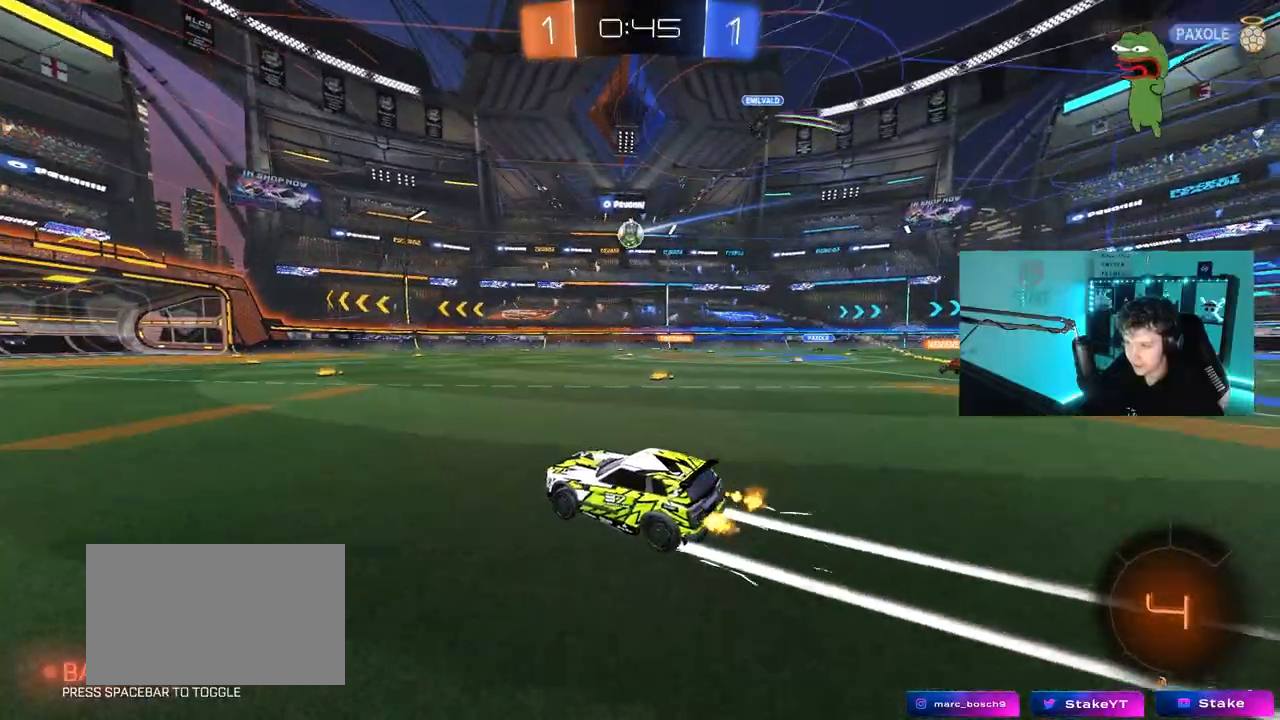
{"keys": ["w"], "mouse": [], "mouse_move": "still", "events": [[233, "a", "down"], [317, "a", "up"]]}
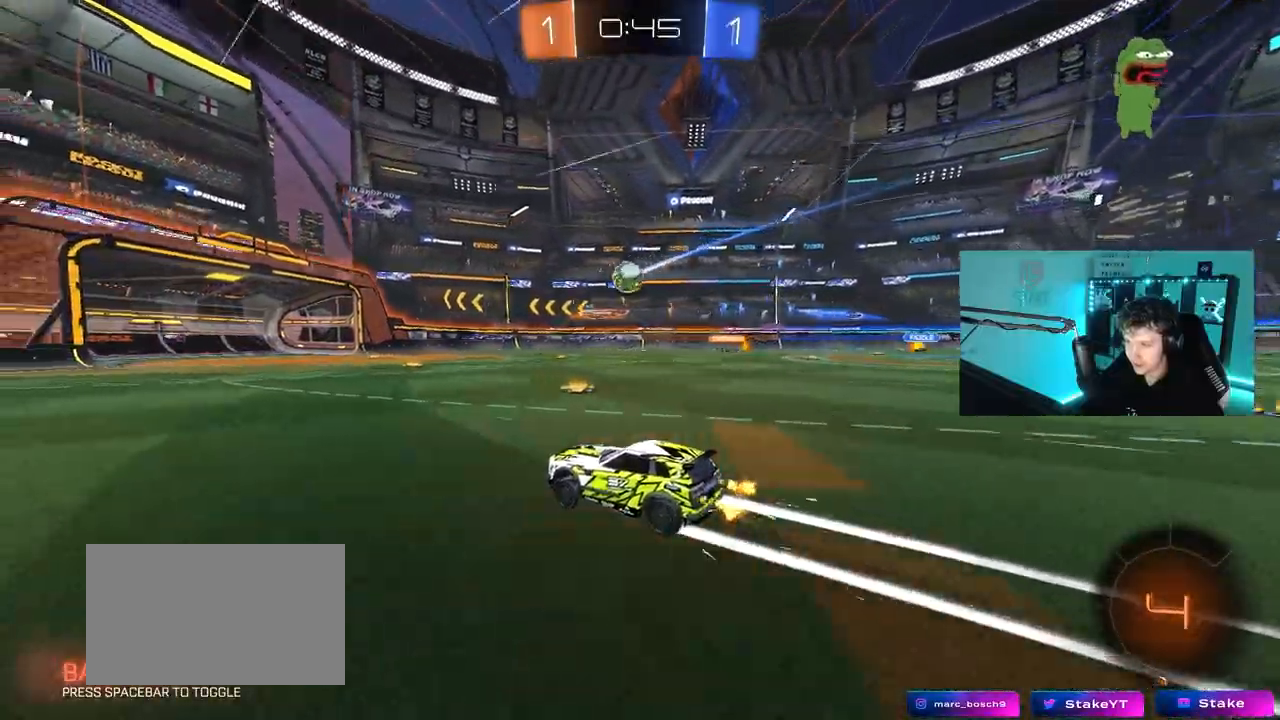
{"keys": [], "mouse": ["left"], "mouse_move": "down", "events": [[150, "d", "down"], [250, "mouse_left", "down"], [300, "mouse_right", "down"], [333, "q", "down"], [333, "w", "up"], [383, "s", "down"], [433, "d", "up"], [433, "q", "up"], [483, "mouse_right", "up"], [483, "s", "up"]]}
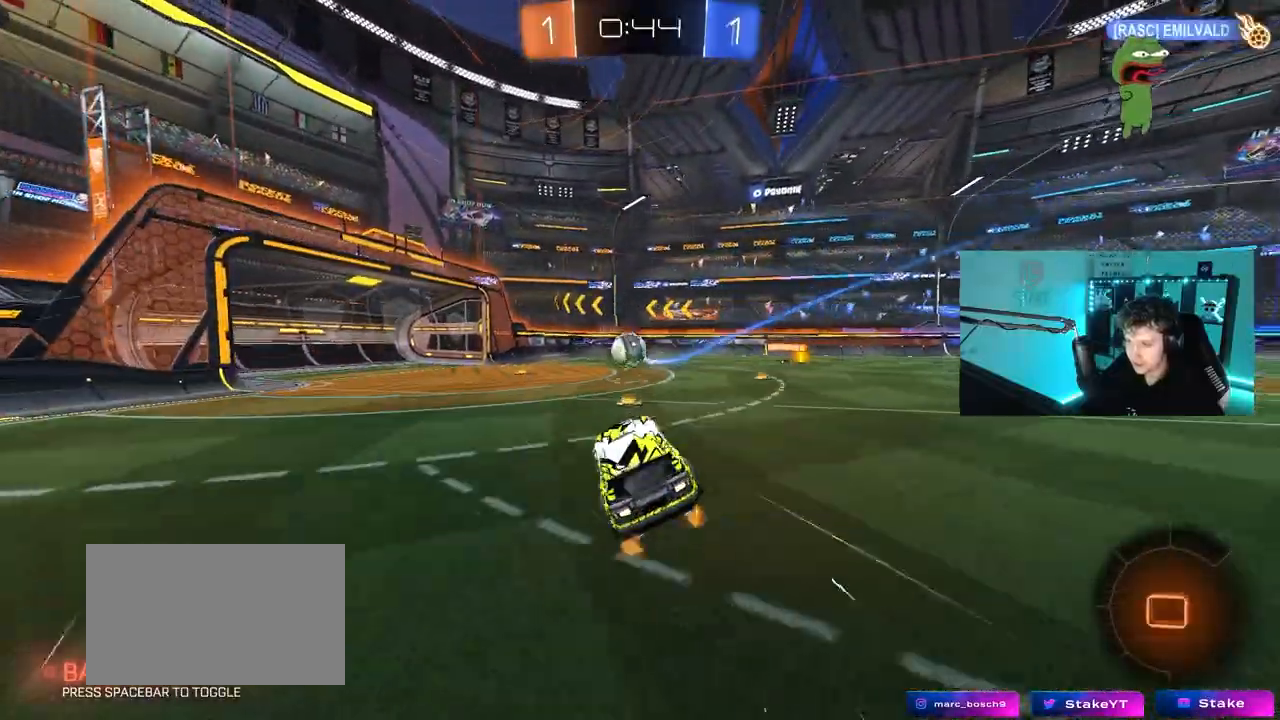
{"keys": ["a", "q", "s"], "mouse": [], "mouse_move": "still", "events": [[67, "mouse_right", "down"], [67, "q", "down"], [67, "s", "down"], [217, "s", "up"], [300, "a", "down"], [300, "mouse_left", "up"], [300, "mouse_right", "up"], [400, "w", "down"], [500, "s", "down"], [500, "w", "up"]]}
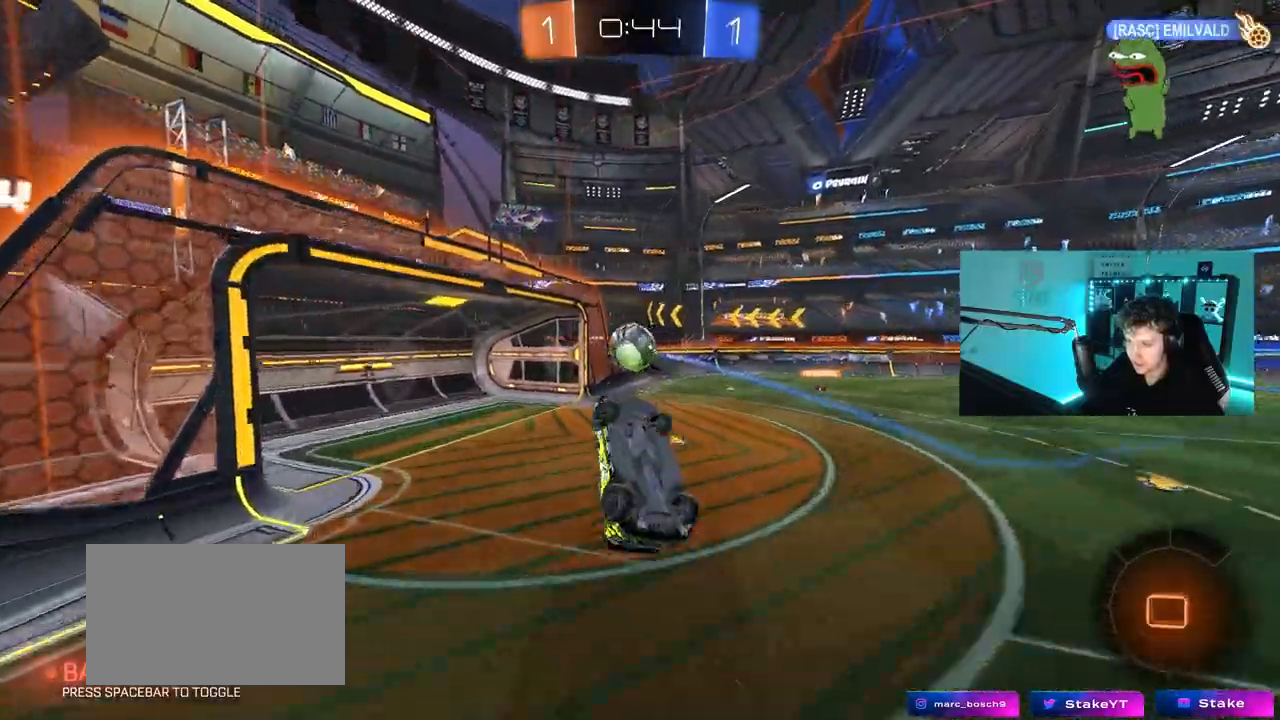
{"keys": ["a", "q", "w"], "mouse": [], "mouse_move": "still", "events": [[233, "mouse_left", "down"], [233, "s", "up"], [367, "w", "down"], [417, "mouse_left", "up"]]}